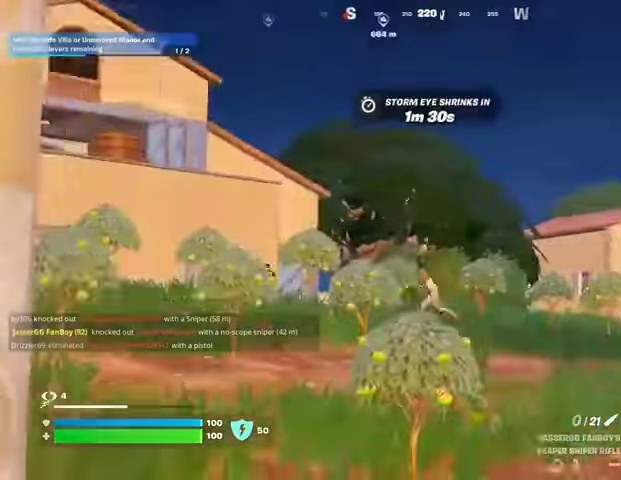
Gameplay with a controller (PlayStation layout); each line is a JSON object with the inputs held at the frame after it. "events" lists button and stick changes between this image and that frame as [ms after this image, input, new state], when the widget could be followed in between.
{"buttons": [], "left_stick": "left", "right_stick": "center", "events": [[33, "R2", "up"], [67, "L3", "up"], [67, "left_stick", "left"], [67, "right_stick", "left"], [467, "right_stick", "center"]]}
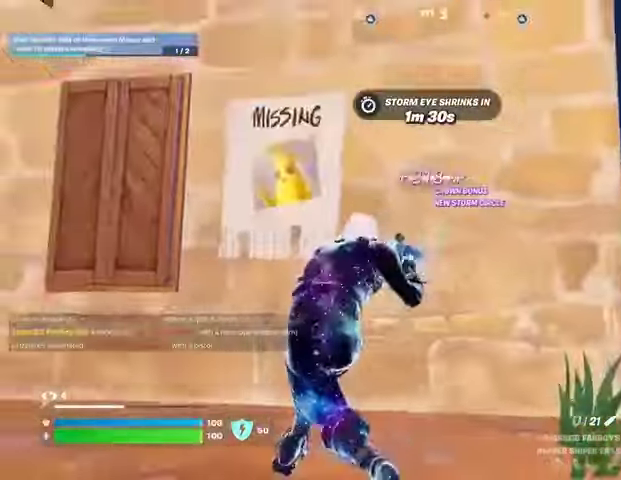
{"buttons": [], "left_stick": "down-left", "right_stick": "center", "events": [[133, "right_stick", "right"], [267, "R3", "down"], [367, "R3", "up"], [367, "right_stick", "center"], [400, "left_stick", "down-left"]]}
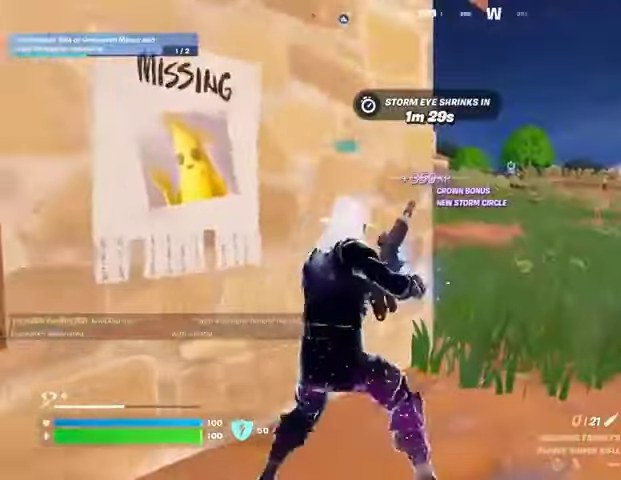
{"buttons": [], "left_stick": "down", "right_stick": "center", "events": [[300, "right_stick", "right"], [400, "left_stick", "down"], [467, "right_stick", "center"]]}
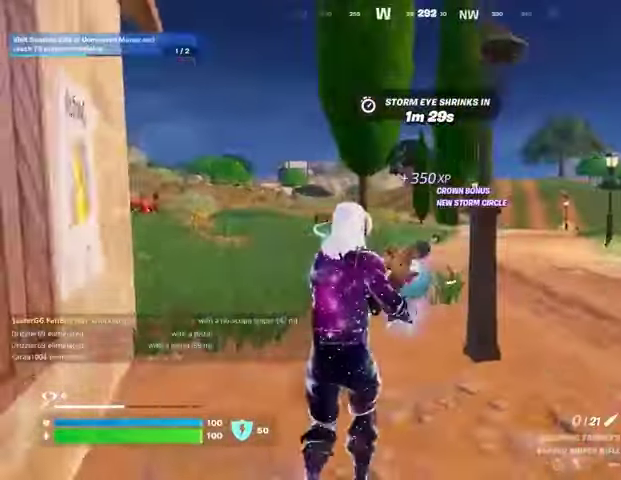
{"buttons": [], "left_stick": "up-right", "right_stick": "left", "events": [[367, "left_stick", "right"], [433, "left_stick", "up-right"], [433, "right_stick", "left"]]}
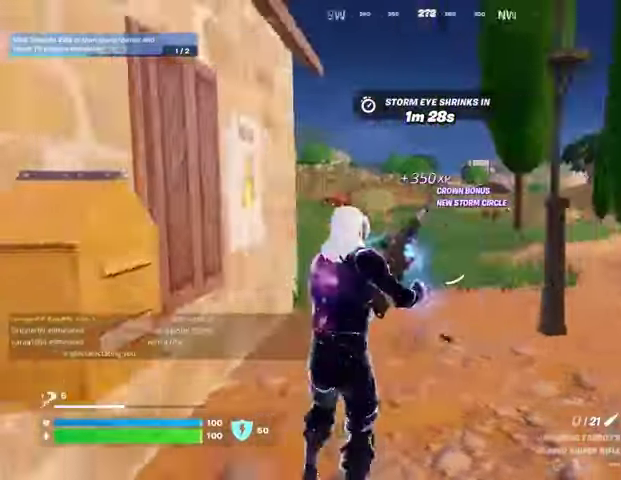
{"buttons": [], "left_stick": "up-right", "right_stick": "left", "events": [[33, "right_stick", "center"], [200, "right_stick", "left"]]}
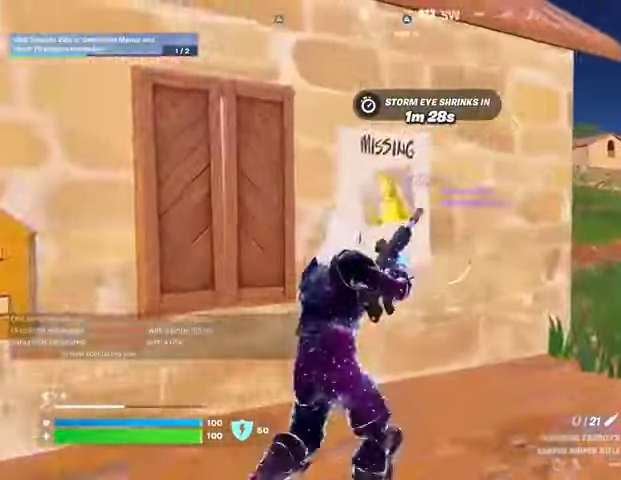
{"buttons": [], "left_stick": "up-right", "right_stick": "center", "events": [[100, "R3", "down"], [100, "right_stick", "center"], [300, "R3", "up"]]}
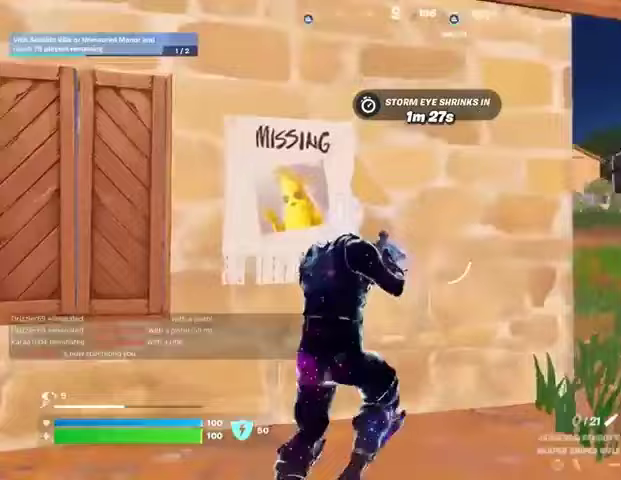
{"buttons": [], "left_stick": "up-right", "right_stick": "center", "events": []}
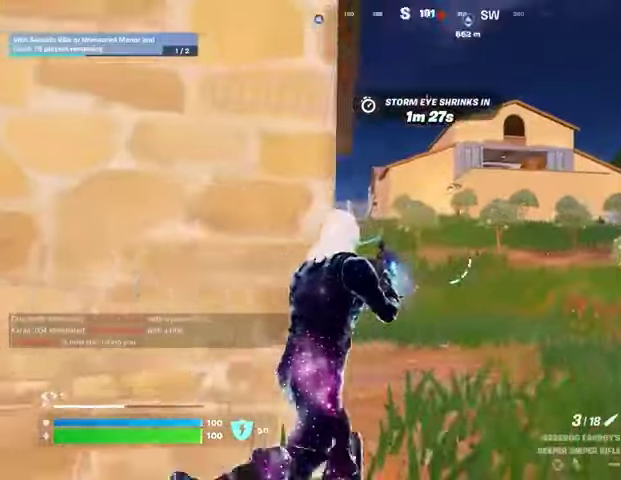
{"buttons": ["L2"], "left_stick": "up", "right_stick": "right", "events": [[167, "L2", "down"], [167, "right_stick", "right"], [267, "right_stick", "center"], [400, "right_stick", "right"], [467, "left_stick", "up"]]}
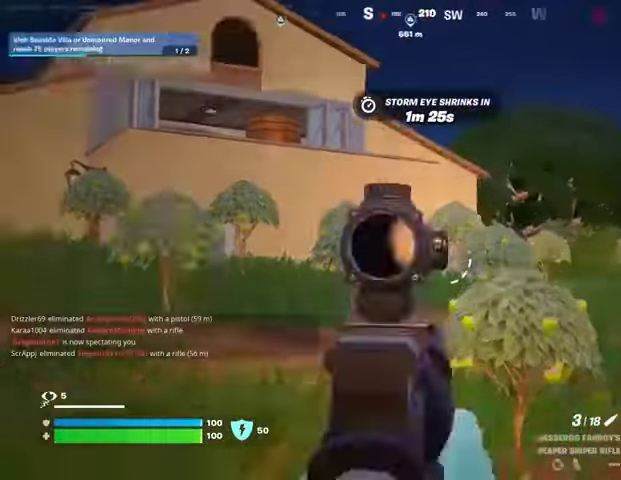
{"buttons": ["L2"], "left_stick": "up-left", "right_stick": "center", "events": [[333, "left_stick", "up-left"], [467, "right_stick", "center"]]}
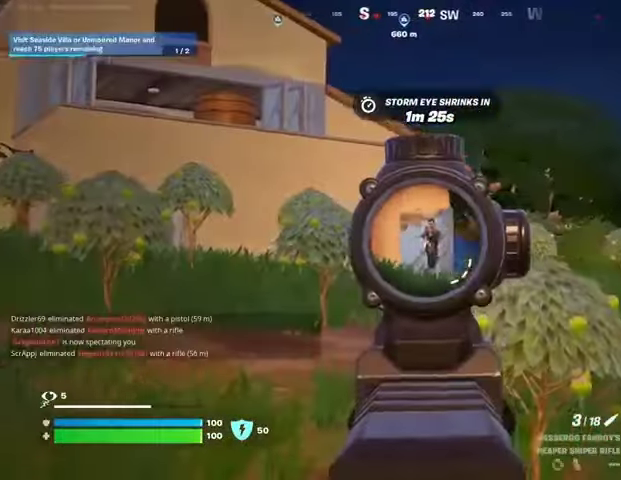
{"buttons": [], "left_stick": "up-left", "right_stick": "left", "events": [[67, "right_stick", "up-right"], [233, "L2", "up"], [233, "L3", "down"], [233, "R2", "down"], [233, "right_stick", "down-left"], [300, "R2", "up"], [333, "L3", "up"], [500, "right_stick", "left"]]}
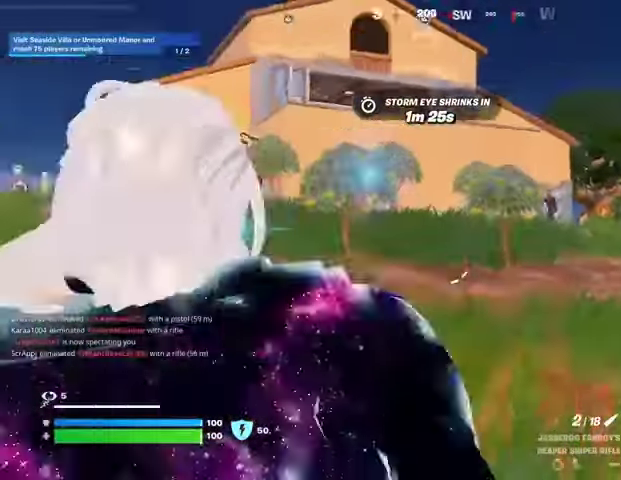
{"buttons": [], "left_stick": "up", "right_stick": "left", "events": [[67, "L1", "down"], [133, "right_stick", "up-right"], [167, "L1", "up"], [167, "left_stick", "up-right"], [233, "right_stick", "center"], [267, "CROSS", "down"], [367, "CROSS", "up"], [367, "left_stick", "up-left"], [433, "right_stick", "left"], [500, "left_stick", "up"]]}
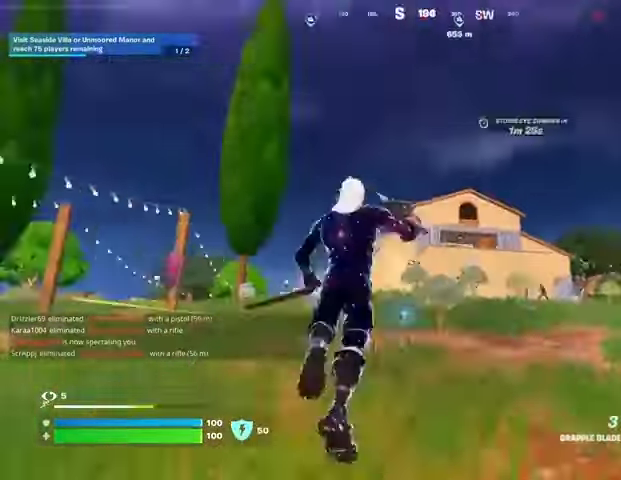
{"buttons": [], "left_stick": "up-left", "right_stick": "down-left", "events": [[33, "L2", "down"], [33, "right_stick", "center"], [133, "L2", "up"], [333, "left_stick", "up-left"], [500, "right_stick", "down-left"]]}
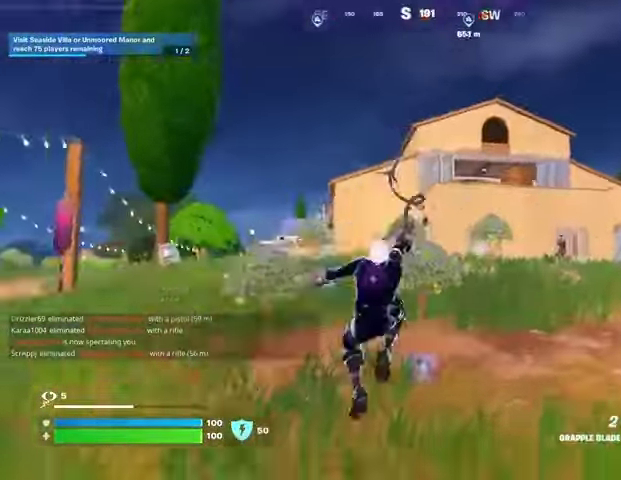
{"buttons": [], "left_stick": "right", "right_stick": "center", "events": [[167, "right_stick", "right"], [367, "left_stick", "right"], [433, "right_stick", "center"]]}
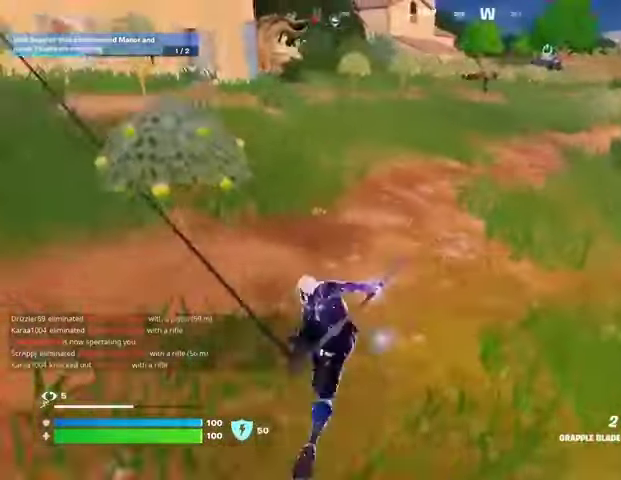
{"buttons": [], "left_stick": "right", "right_stick": "center", "events": [[467, "R1", "down"], [500, "R1", "up"]]}
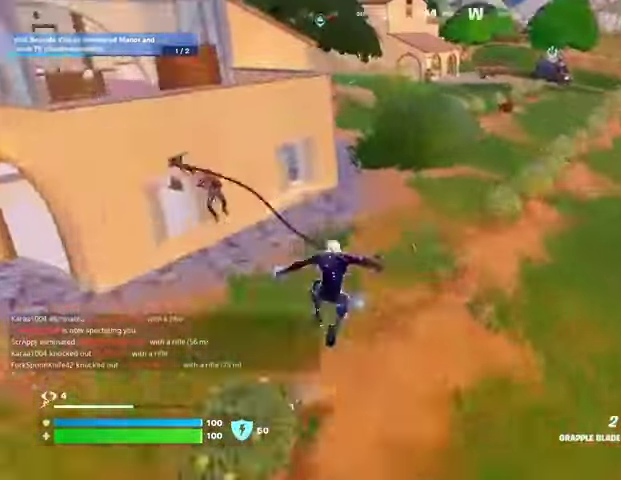
{"buttons": [], "left_stick": "right", "right_stick": "left", "events": [[100, "R1", "down"], [100, "right_stick", "right"], [133, "left_stick", "down-right"], [167, "R1", "up"], [300, "left_stick", "right"], [400, "right_stick", "left"]]}
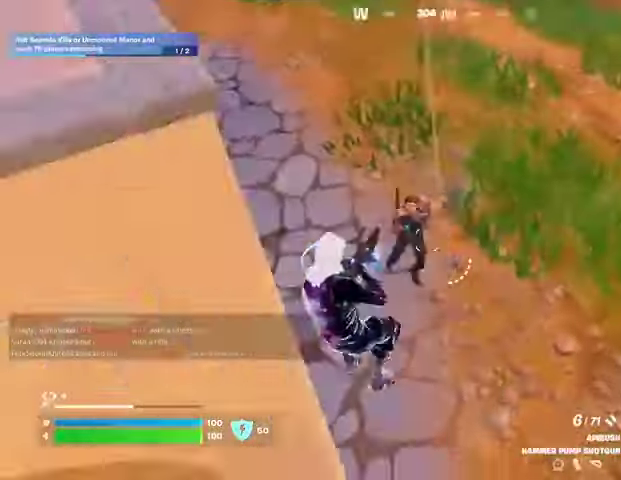
{"buttons": [], "left_stick": "down", "right_stick": "down-left", "events": [[67, "right_stick", "up"], [400, "R2", "down"], [400, "left_stick", "down"], [433, "right_stick", "center"], [500, "R2", "up"], [500, "right_stick", "down-left"]]}
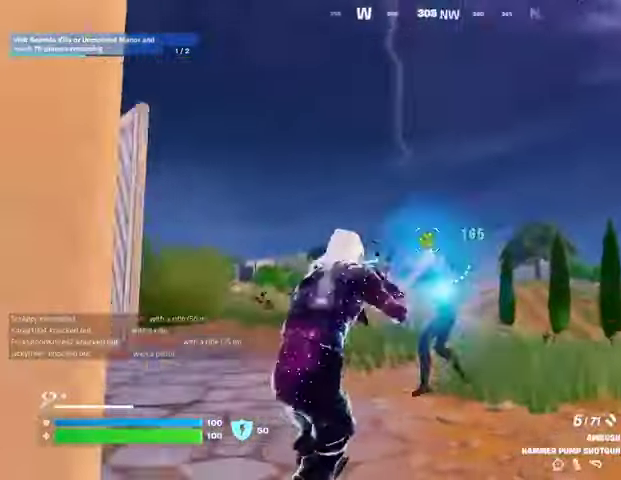
{"buttons": [], "left_stick": "left", "right_stick": "right", "events": [[67, "R1", "down"], [100, "right_stick", "center"], [167, "R1", "up"], [267, "left_stick", "left"], [367, "right_stick", "left"], [400, "L1", "down"], [467, "L1", "up"], [500, "right_stick", "right"]]}
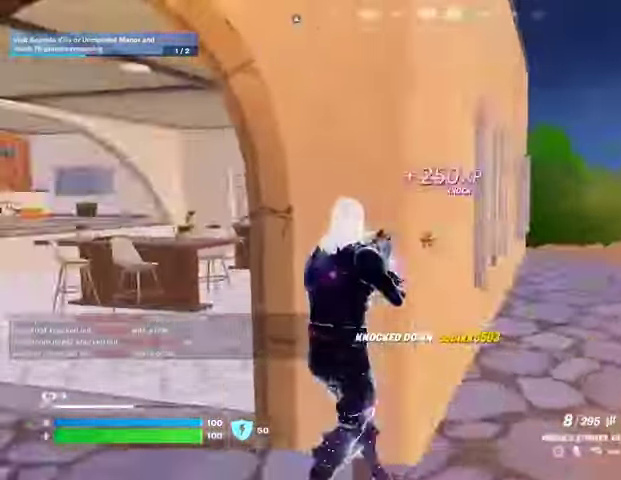
{"buttons": ["R3"], "left_stick": "down-left", "right_stick": "right", "events": [[33, "L1", "down"], [100, "L1", "up"], [100, "R3", "down"], [200, "R3", "up"], [200, "right_stick", "center"], [233, "left_stick", "center"], [400, "right_stick", "right"], [467, "R3", "down"], [500, "left_stick", "down-left"]]}
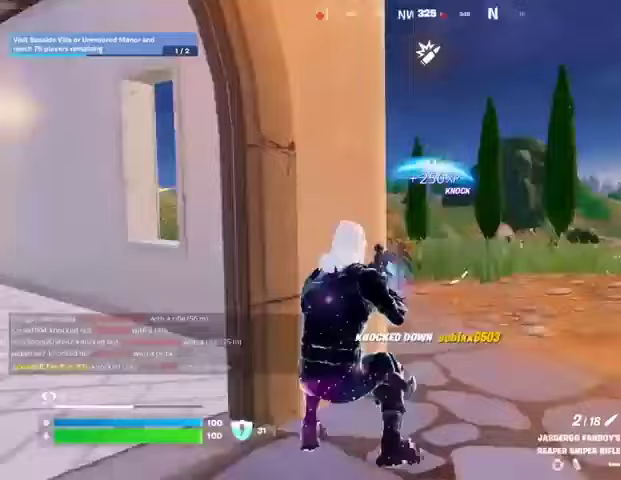
{"buttons": ["L2"], "left_stick": "right", "right_stick": "right", "events": [[33, "R3", "up"], [67, "right_stick", "center"], [233, "left_stick", "down-right"], [267, "L2", "down"], [300, "left_stick", "right"], [300, "right_stick", "left"], [400, "right_stick", "center"], [500, "right_stick", "right"]]}
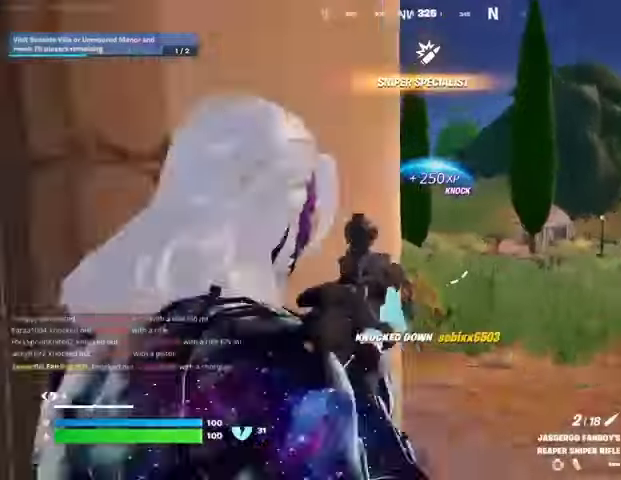
{"buttons": ["L2"], "left_stick": "center", "right_stick": "down-right", "events": [[133, "left_stick", "down-right"], [133, "right_stick", "down-right"], [267, "left_stick", "center"]]}
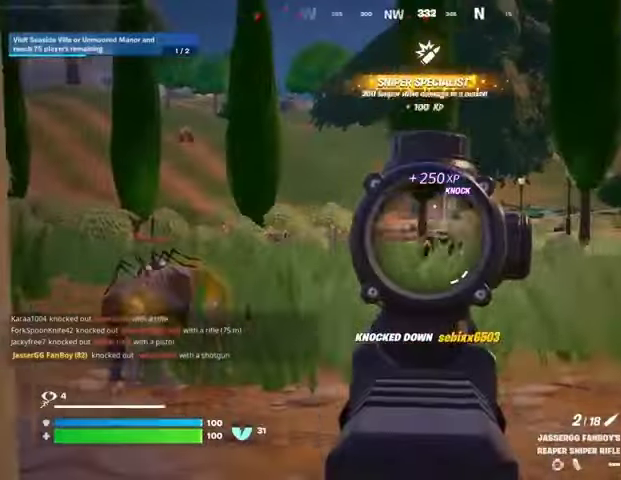
{"buttons": ["L2"], "left_stick": "up", "right_stick": "up-right", "events": [[33, "left_stick", "up-left"], [67, "right_stick", "center"], [167, "left_stick", "up"], [433, "right_stick", "up"], [500, "right_stick", "up-right"]]}
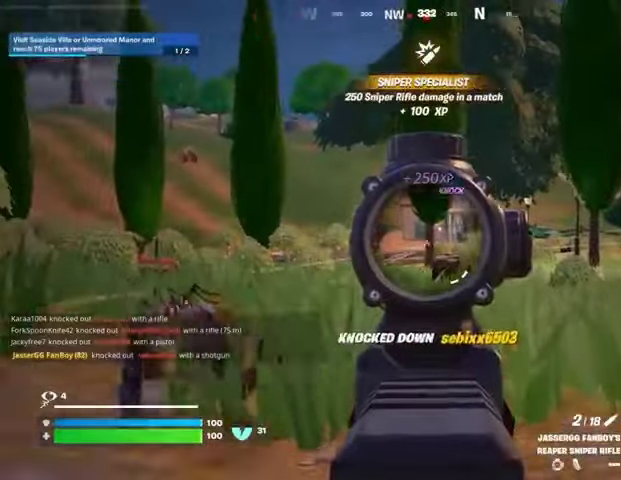
{"buttons": ["R3"], "left_stick": "down-right", "right_stick": "left", "events": [[100, "right_stick", "center"], [133, "left_stick", "down"], [233, "right_stick", "down"], [300, "left_stick", "center"], [367, "left_stick", "down-left"], [367, "right_stick", "left"], [400, "L2", "up"], [500, "R3", "down"], [500, "left_stick", "down-right"]]}
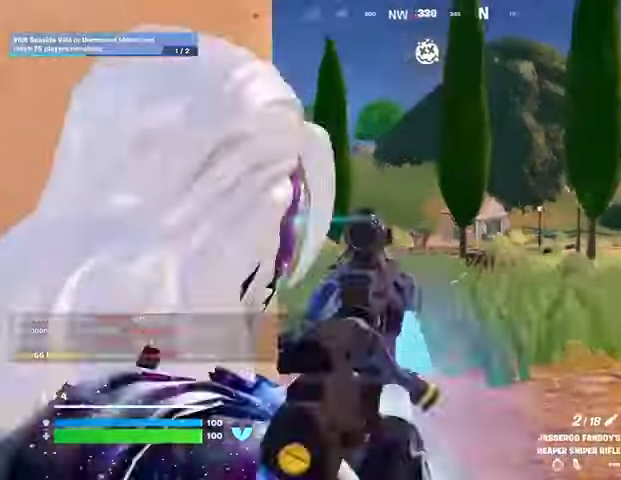
{"buttons": [], "left_stick": "left", "right_stick": "left", "events": [[67, "left_stick", "up-right"], [100, "R3", "up"], [267, "right_stick", "center"], [333, "left_stick", "left"], [400, "right_stick", "left"]]}
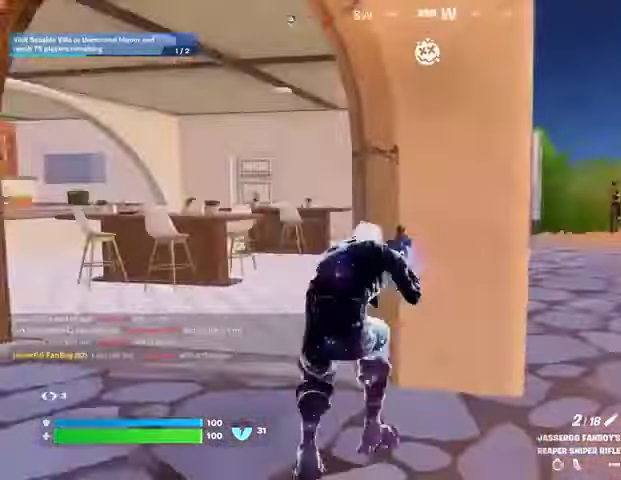
{"buttons": [], "left_stick": "up", "right_stick": "right", "events": [[33, "R3", "down"], [33, "right_stick", "center"], [133, "R3", "up"], [167, "L3", "down"], [167, "left_stick", "up-left"], [300, "L3", "up"], [400, "right_stick", "right"], [433, "left_stick", "up"]]}
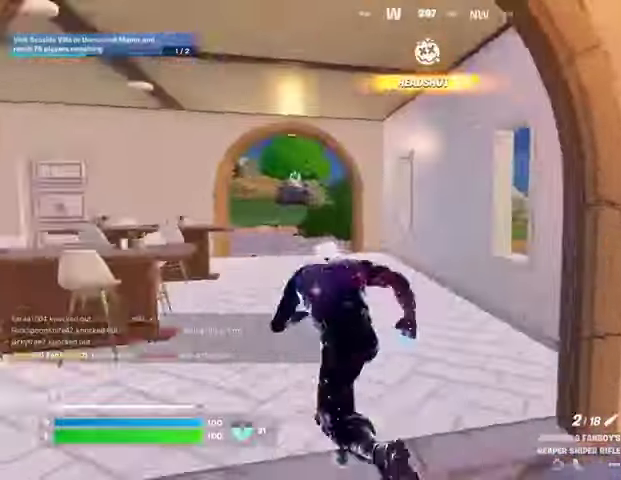
{"buttons": [], "left_stick": "up-right", "right_stick": "left", "events": [[33, "right_stick", "center"], [200, "left_stick", "right"], [233, "right_stick", "right"], [467, "left_stick", "up-right"], [500, "right_stick", "left"]]}
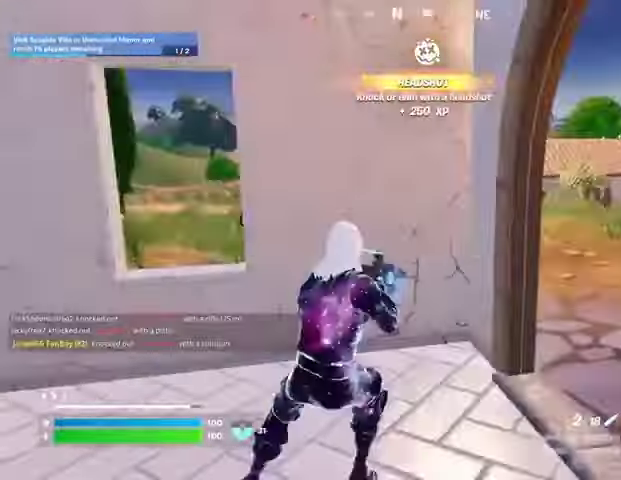
{"buttons": [], "left_stick": "right", "right_stick": "left", "events": [[100, "right_stick", "right"], [233, "right_stick", "left"], [467, "left_stick", "right"]]}
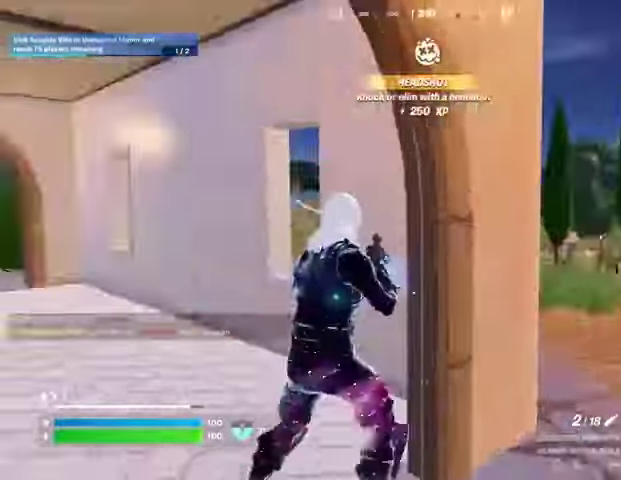
{"buttons": [], "left_stick": "up-right", "right_stick": "center", "events": [[267, "left_stick", "down-right"], [333, "right_stick", "center"], [467, "left_stick", "up-right"]]}
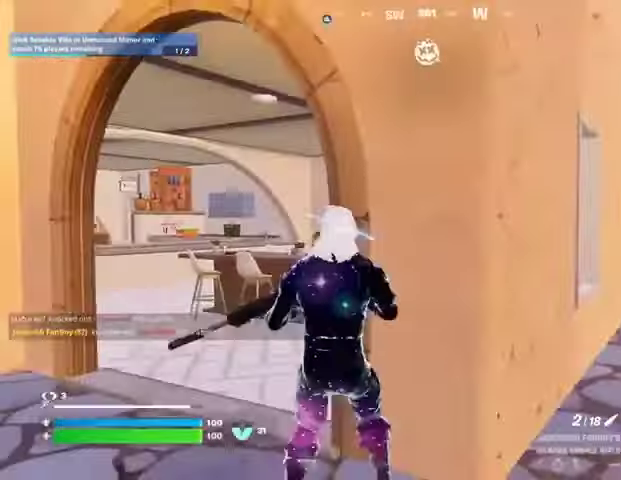
{"buttons": ["L2"], "left_stick": "down-right", "right_stick": "center", "events": [[33, "right_stick", "right"], [100, "R3", "down"], [100, "left_stick", "left"], [133, "right_stick", "center"], [200, "R3", "up"], [267, "R3", "down"], [267, "right_stick", "right"], [367, "R3", "up"], [400, "right_stick", "center"], [467, "L2", "down"], [467, "left_stick", "down-right"]]}
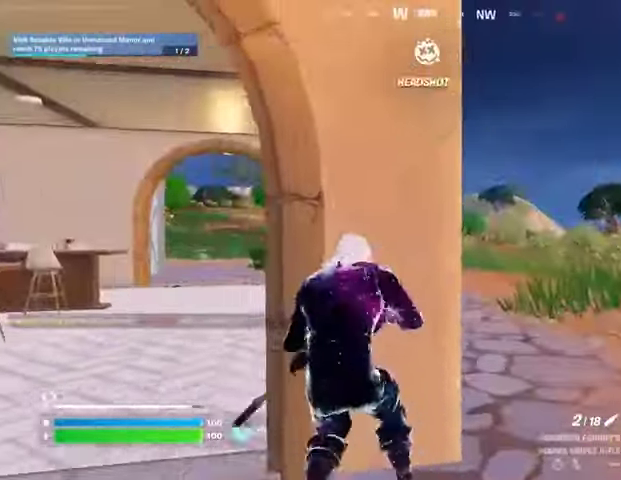
{"buttons": ["L2"], "left_stick": "down-right", "right_stick": "up-left", "events": [[133, "right_stick", "up-left"]]}
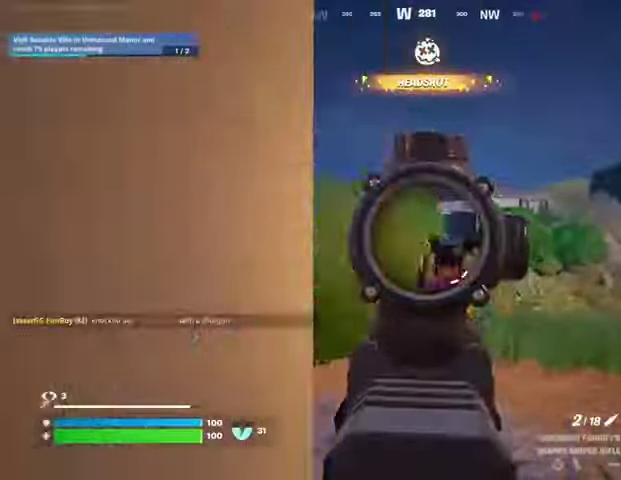
{"buttons": [], "left_stick": "up-left", "right_stick": "down-left", "events": [[33, "right_stick", "left"], [133, "right_stick", "down-right"], [200, "L2", "up"], [200, "R2", "down"], [200, "left_stick", "left"], [233, "right_stick", "down-left"], [300, "R2", "up"], [367, "left_stick", "up-left"]]}